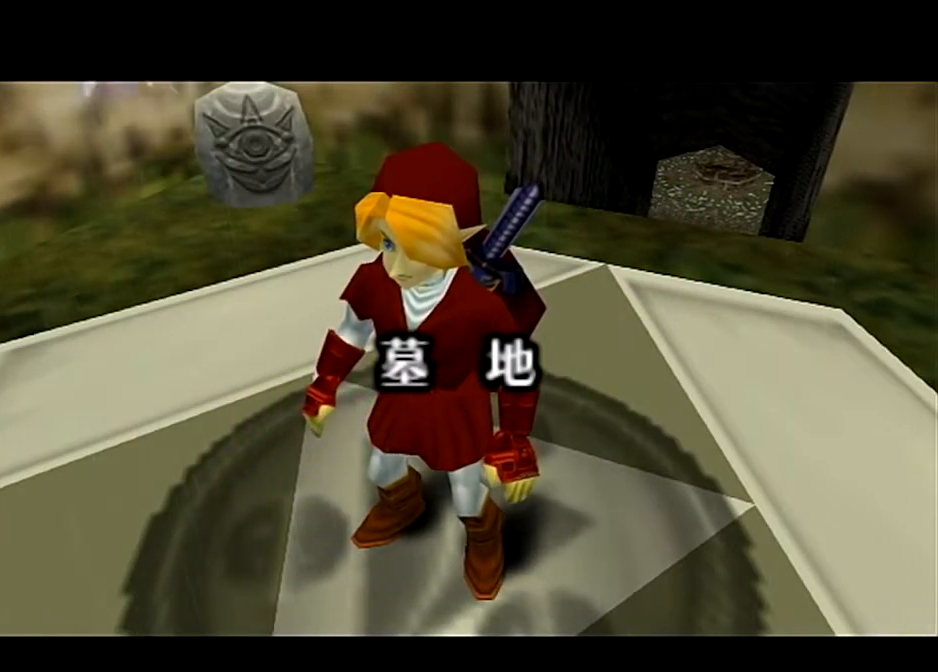
Gameplay with a controller (Nintendo layout); each line is a JSON object with the inputs held at the frame after it. "events" lists button and stick changes between this image and that frame as [ms after this image, input, new state], when the widget could be followed in between. Not read: L3 R3.
{"buttons": [], "left_stick": "up", "right_stick": "center", "events": [[467, "left_stick", "up"]]}
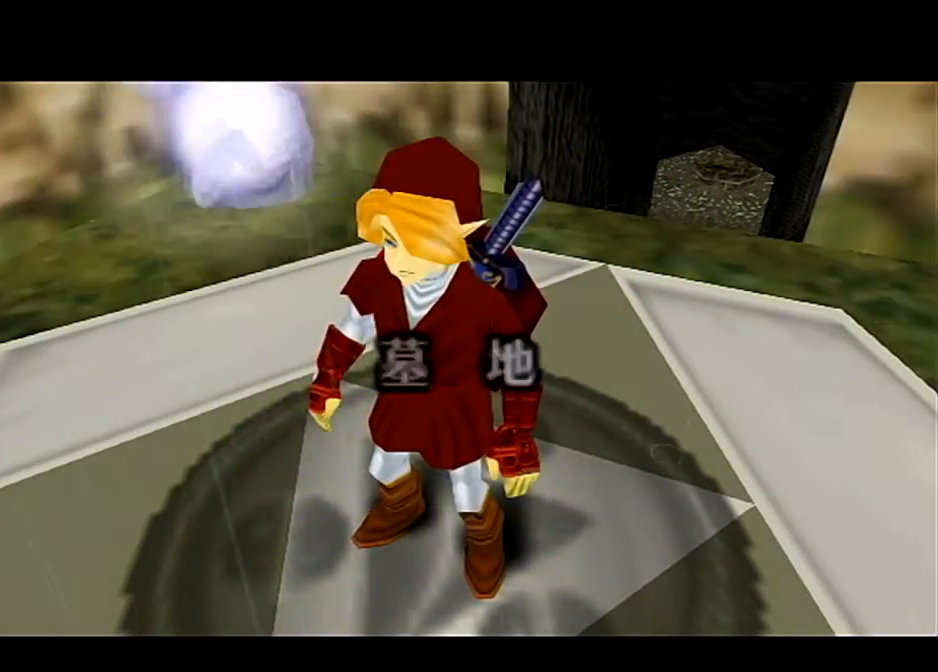
{"buttons": [], "left_stick": "up-left", "right_stick": "center", "events": [[301, "left_stick", "up-left"]]}
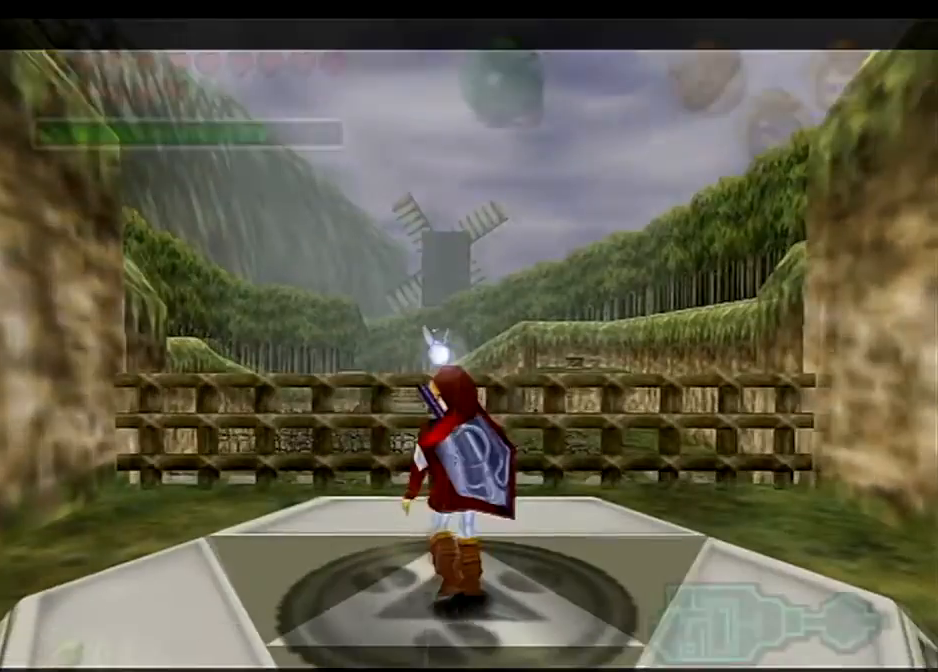
{"buttons": [], "left_stick": "up-left", "right_stick": "center", "events": [[133, "A", "down"], [300, "A", "up"]]}
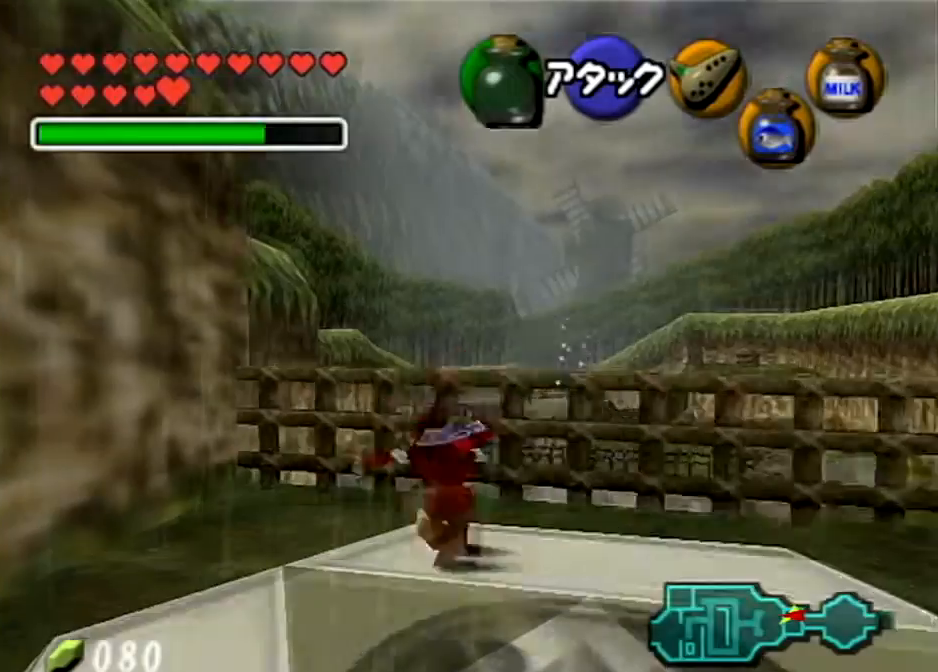
{"buttons": [], "left_stick": "up-right", "right_stick": "center", "events": [[201, "left_stick", "up"], [334, "left_stick", "up-right"]]}
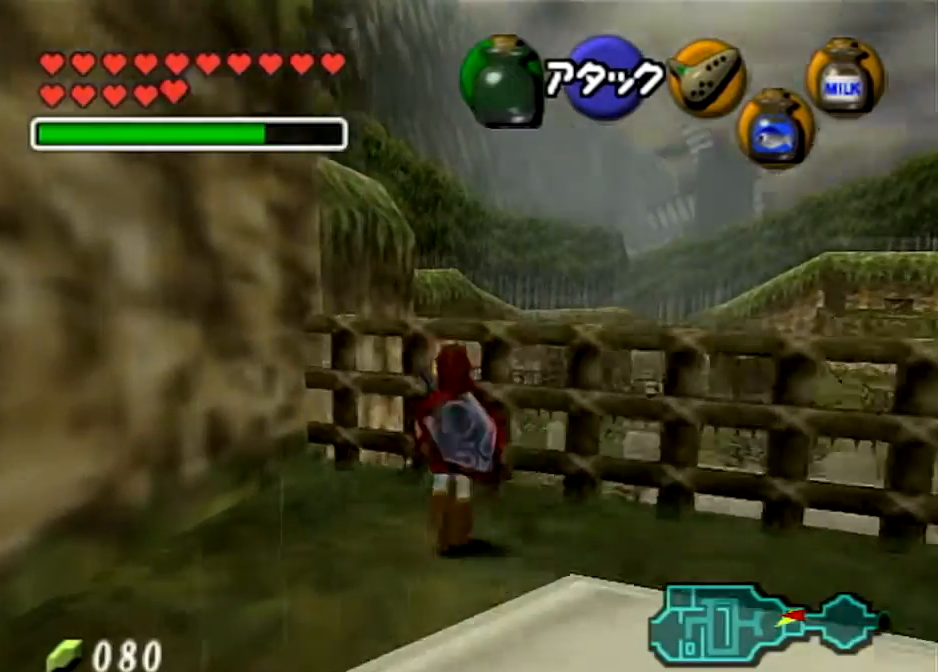
{"buttons": ["A"], "left_stick": "up", "right_stick": "center", "events": [[33, "left_stick", "up"], [100, "A", "down"]]}
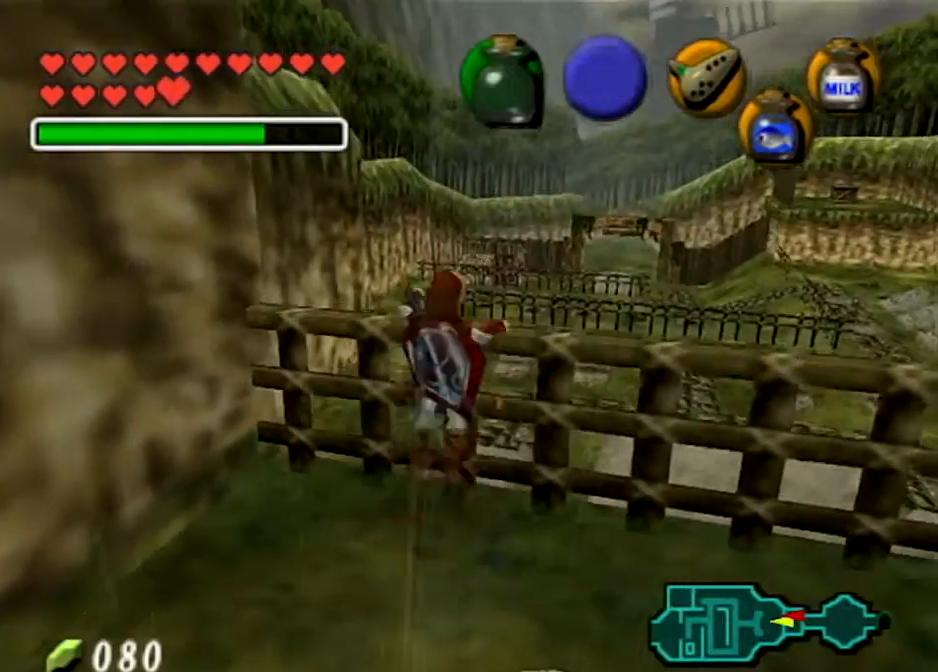
{"buttons": [], "left_stick": "up", "right_stick": "center", "events": [[101, "A", "up"]]}
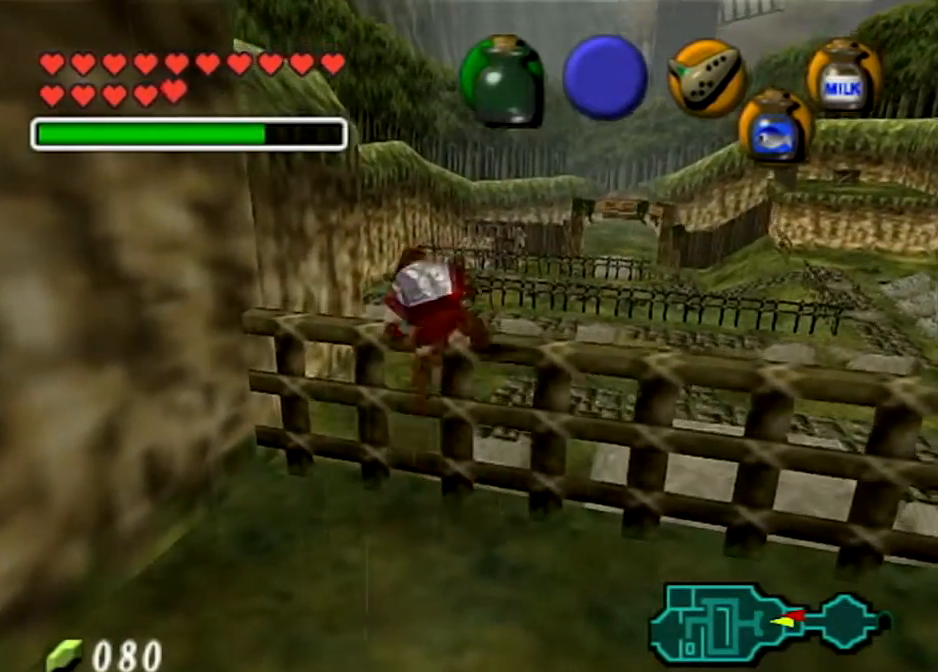
{"buttons": ["A"], "left_stick": "up", "right_stick": "center", "events": [[334, "A", "down"], [434, "A", "up"], [500, "A", "down"]]}
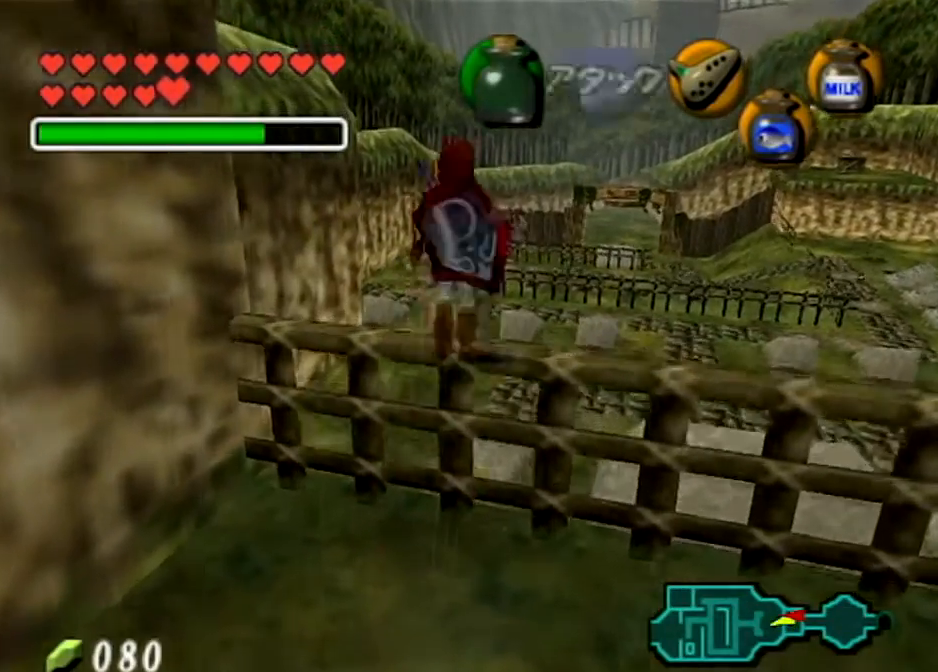
{"buttons": [], "left_stick": "up", "right_stick": "center", "events": [[134, "A", "up"], [167, "A", "down"], [301, "A", "up"]]}
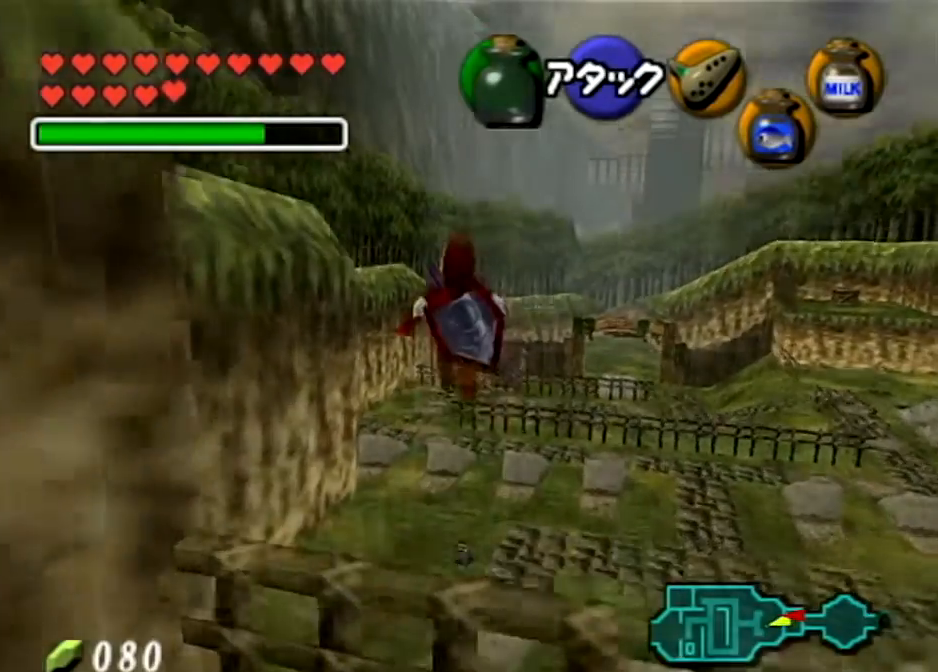
{"buttons": [], "left_stick": "up", "right_stick": "center", "events": []}
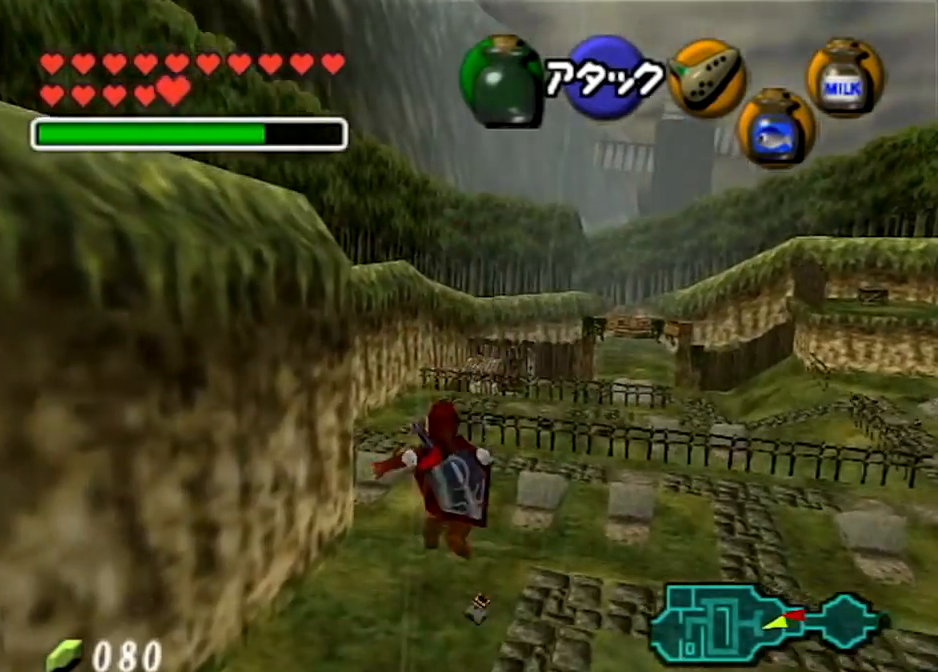
{"buttons": [], "left_stick": "up", "right_stick": "center", "events": []}